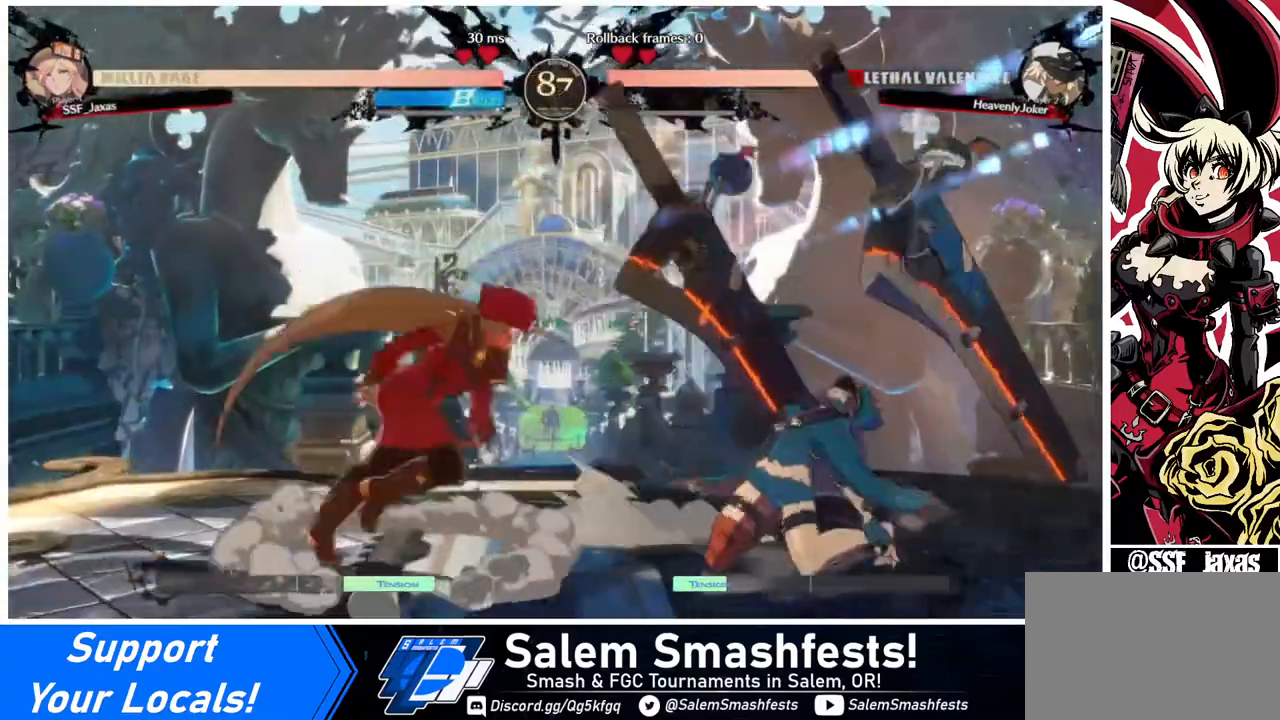
Gameplay with a controller (arcade stick); each line is a JSON object with the inputs held at the frame after it. "events" lists button and stick changes between this image and that frame as [ms after this image, input, new state], when the widget could be followed in between. Not read: L3 R3 other_buttons.
{"buttons": ["DPAD_RIGHT"], "events": [[80, "DPAD_DOWN", "down"], [80, "DPAD_LEFT", "down"], [80, "DPAD_RIGHT", "up"], [80, "SQUARE", "down"], [80, "TRIANGLE", "down"], [200, "DPAD_DOWN", "up"], [200, "SQUARE", "up"], [200, "TRIANGLE", "up"], [440, "DPAD_LEFT", "up"], [440, "DPAD_RIGHT", "down"]]}
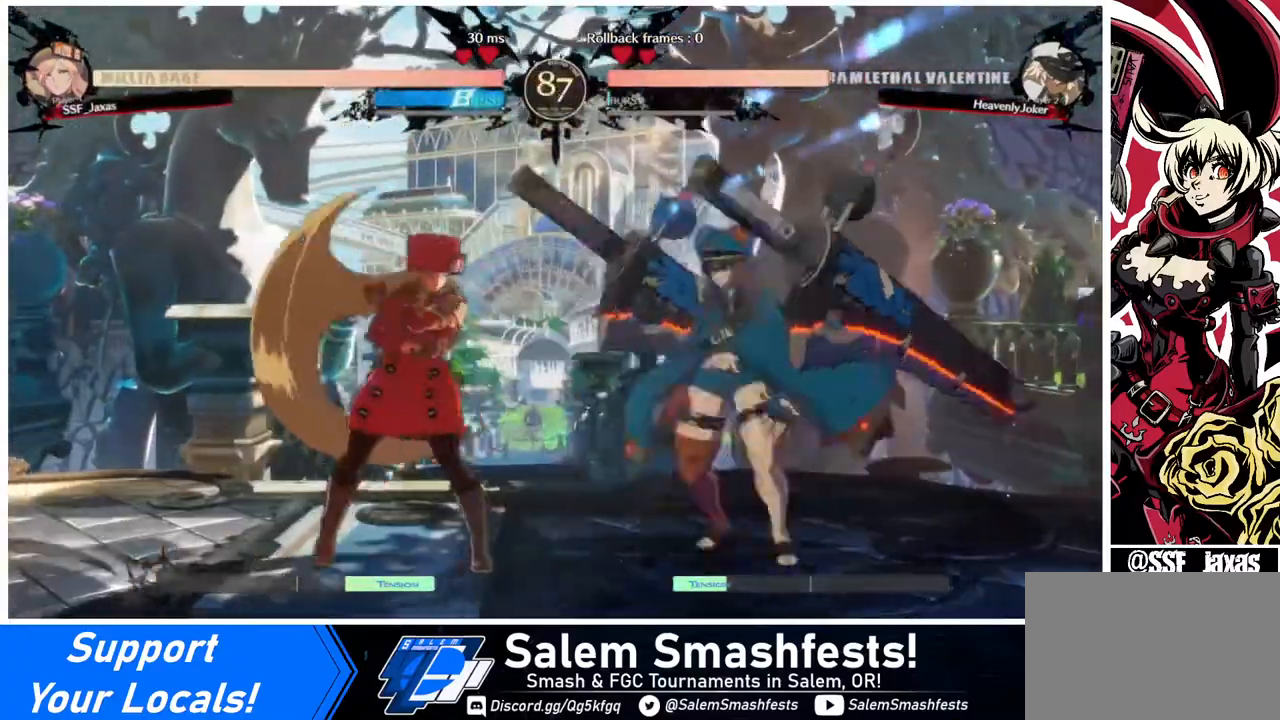
{"buttons": ["DPAD_LEFT"], "events": [[120, "DPAD_RIGHT", "up"], [200, "SQUARE", "down"], [320, "SQUARE", "up"], [360, "DPAD_LEFT", "down"]]}
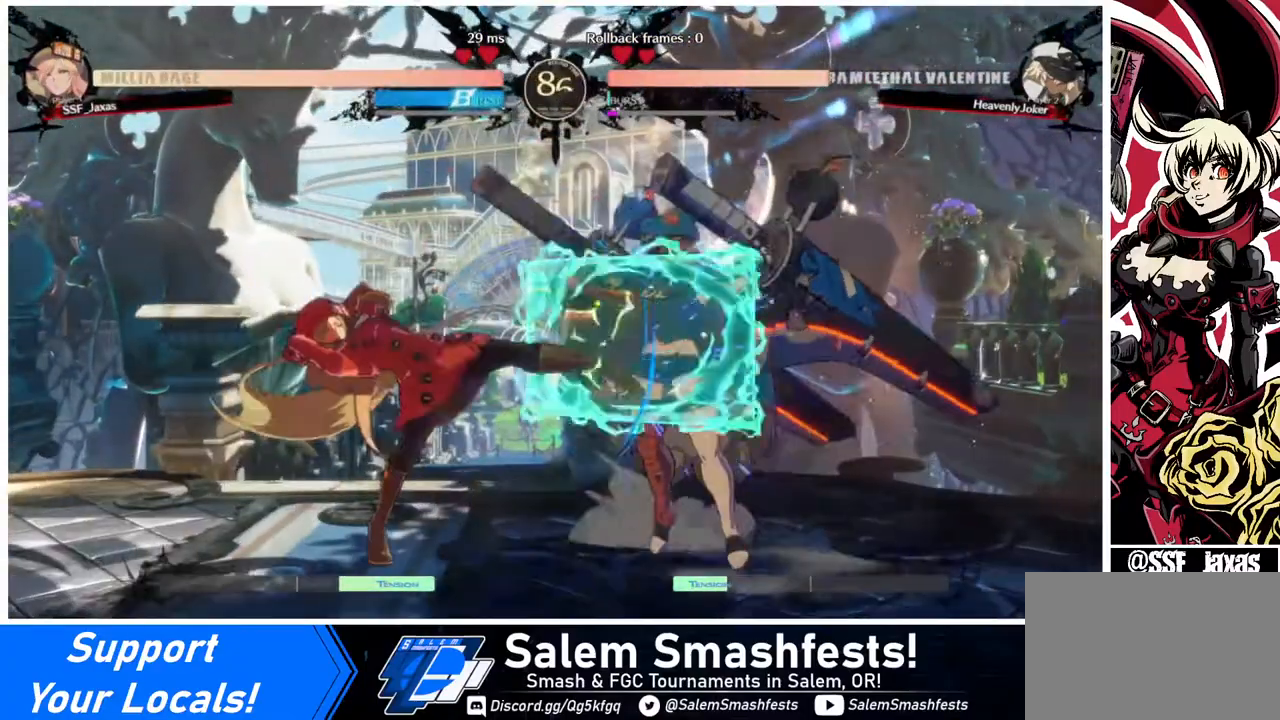
{"buttons": ["DPAD_LEFT"], "events": [[80, "DPAD_LEFT", "up"], [240, "DPAD_RIGHT", "down"], [280, "DPAD_RIGHT", "up"], [320, "DPAD_RIGHT", "down"], [440, "DPAD_DOWN", "down"], [440, "DPAD_LEFT", "down"], [440, "DPAD_RIGHT", "up"], [440, "SQUARE", "down"], [440, "TRIANGLE", "down"], [480, "DPAD_DOWN", "up"], [480, "SQUARE", "up"], [480, "TRIANGLE", "up"]]}
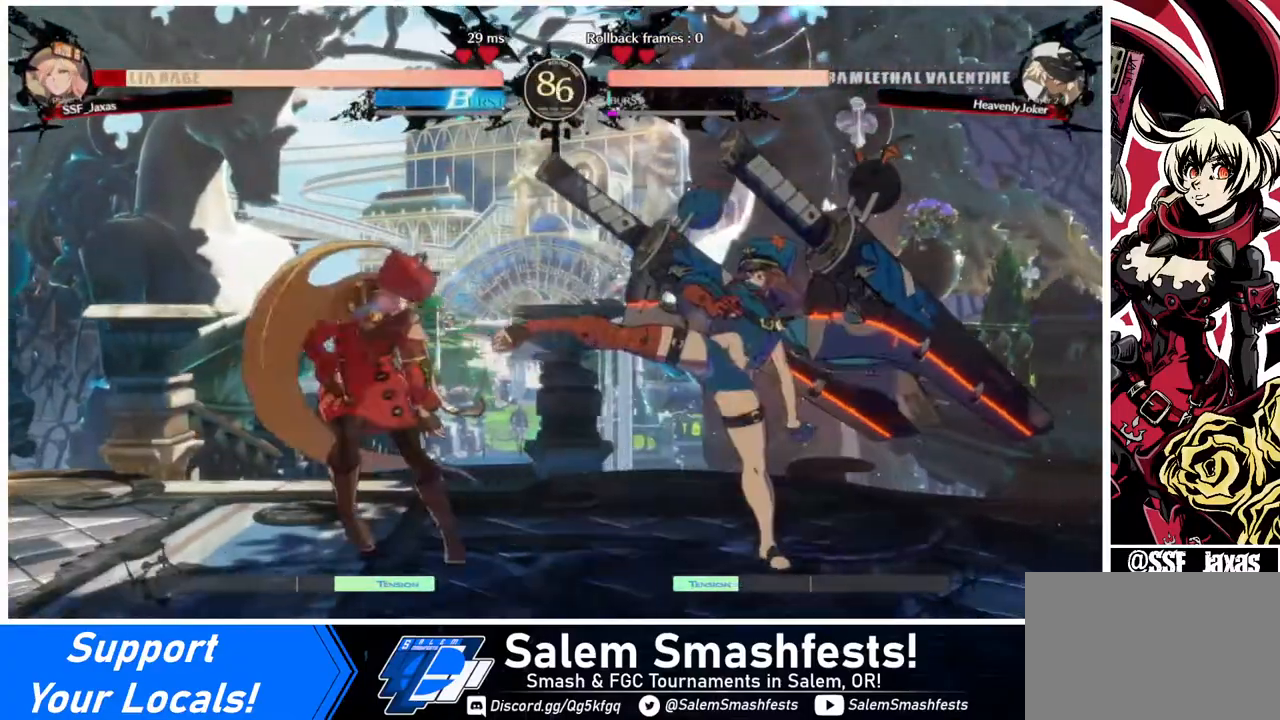
{"buttons": ["DPAD_RIGHT"], "events": [[280, "DPAD_DOWN", "down"], [360, "DPAD_DOWN", "up"], [440, "DPAD_LEFT", "up"], [480, "DPAD_RIGHT", "down"]]}
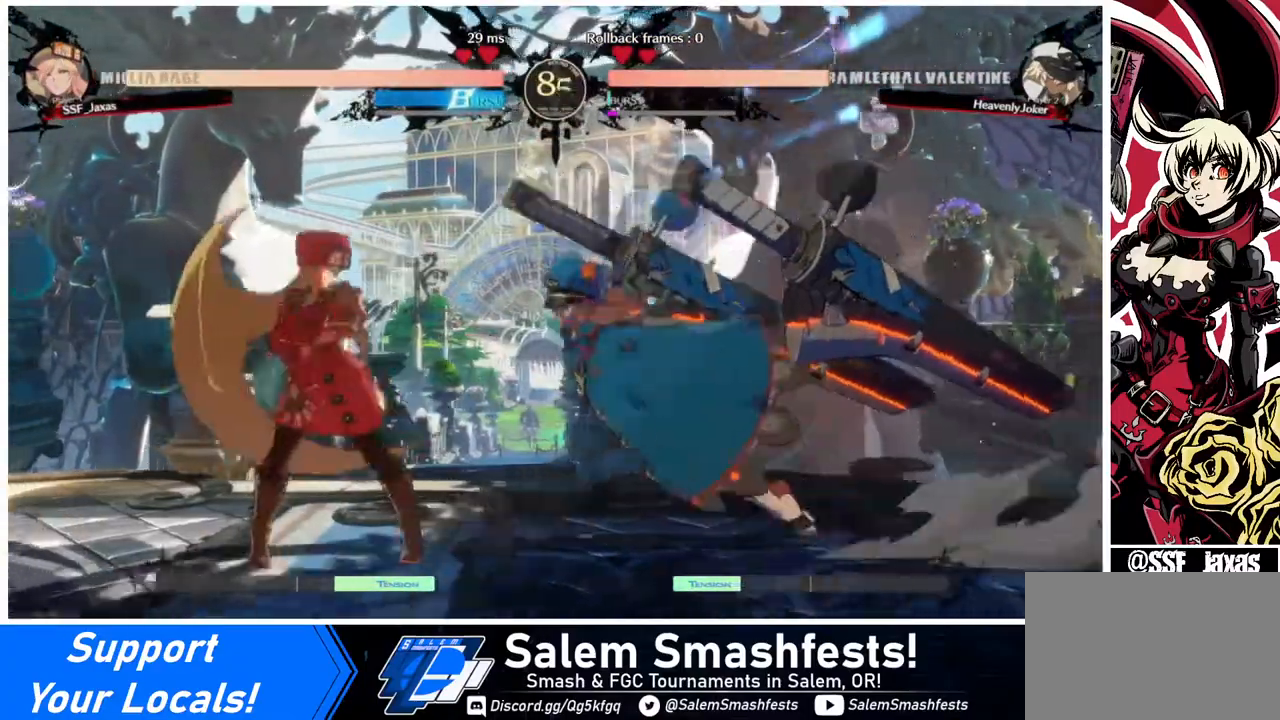
{"buttons": ["DPAD_DOWN", "DPAD_LEFT"], "events": [[80, "DPAD_DOWN", "down"], [80, "DPAD_RIGHT", "up"], [120, "DPAD_LEFT", "down"], [200, "SQUARE", "down"], [200, "TRIANGLE", "down"], [240, "SQUARE", "up"], [240, "TRIANGLE", "up"]]}
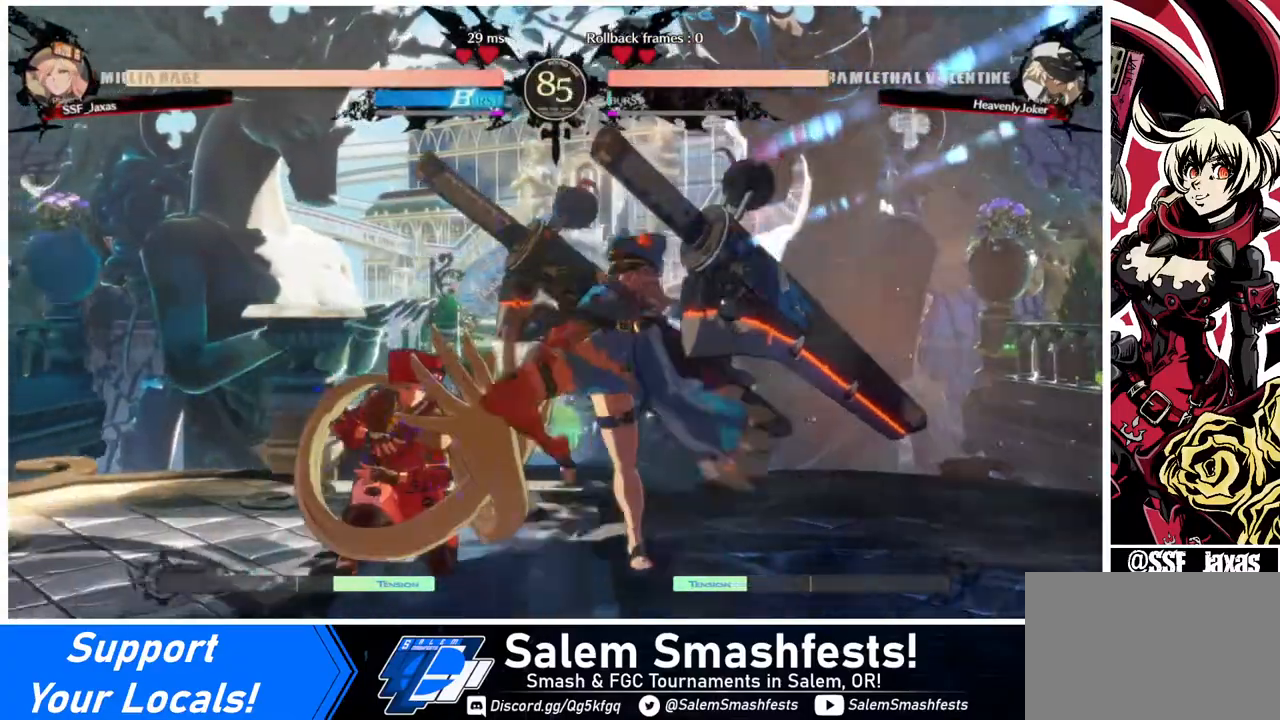
{"buttons": ["DPAD_DOWN", "DPAD_LEFT"], "events": []}
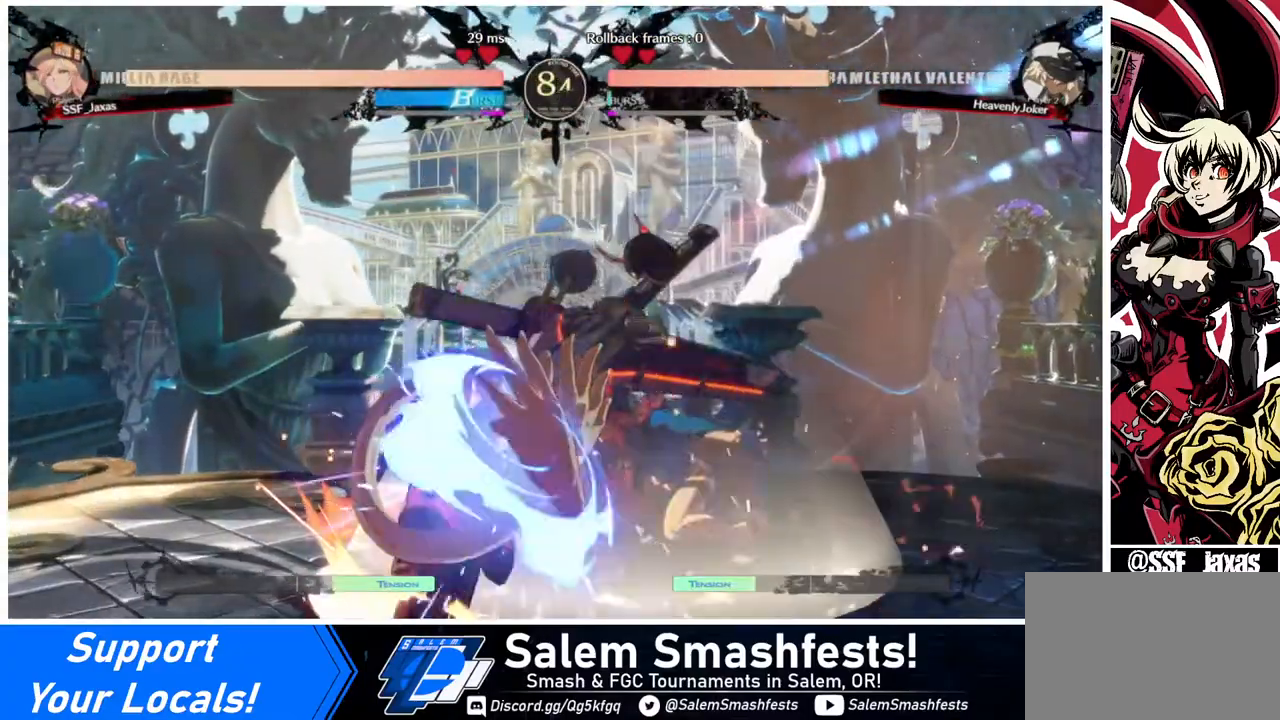
{"buttons": ["DPAD_DOWN", "DPAD_LEFT"], "events": [[80, "SQUARE", "down"], [120, "SQUARE", "up"]]}
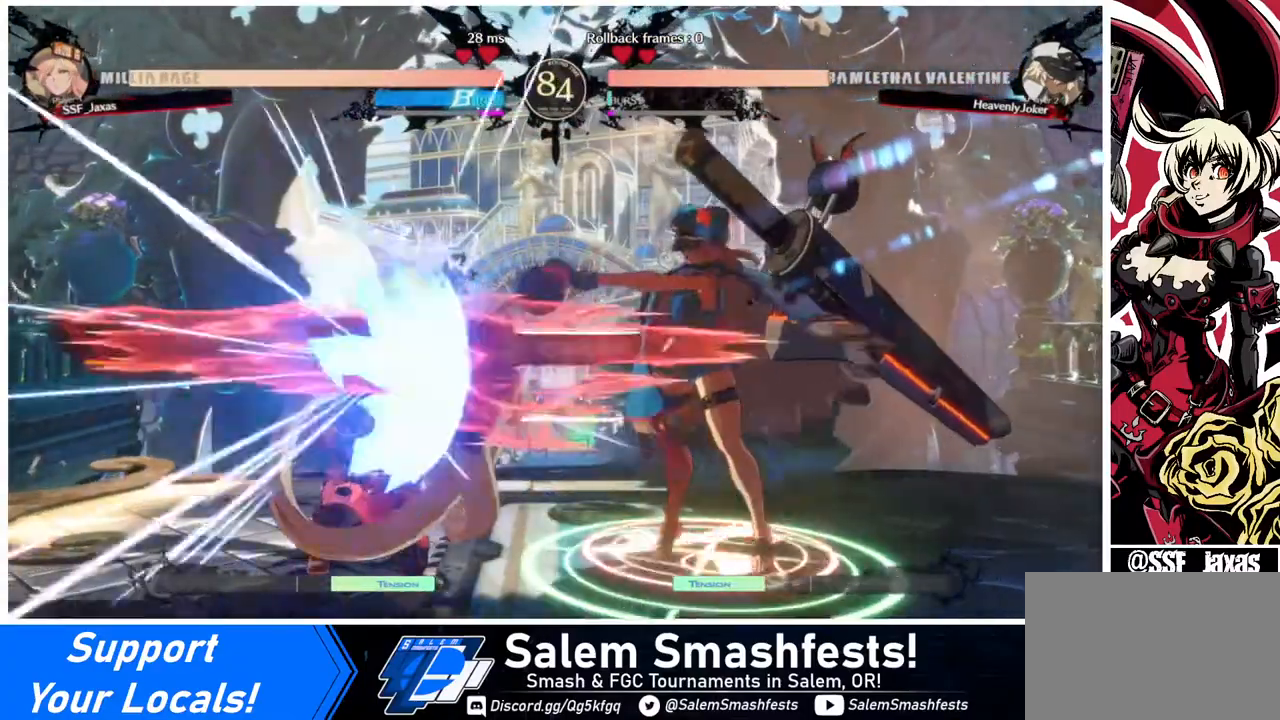
{"buttons": ["TRIANGLE", "DPAD_RIGHT"], "events": [[360, "DPAD_DOWN", "up"], [360, "DPAD_LEFT", "up"], [440, "TRIANGLE", "down"], [480, "DPAD_RIGHT", "down"]]}
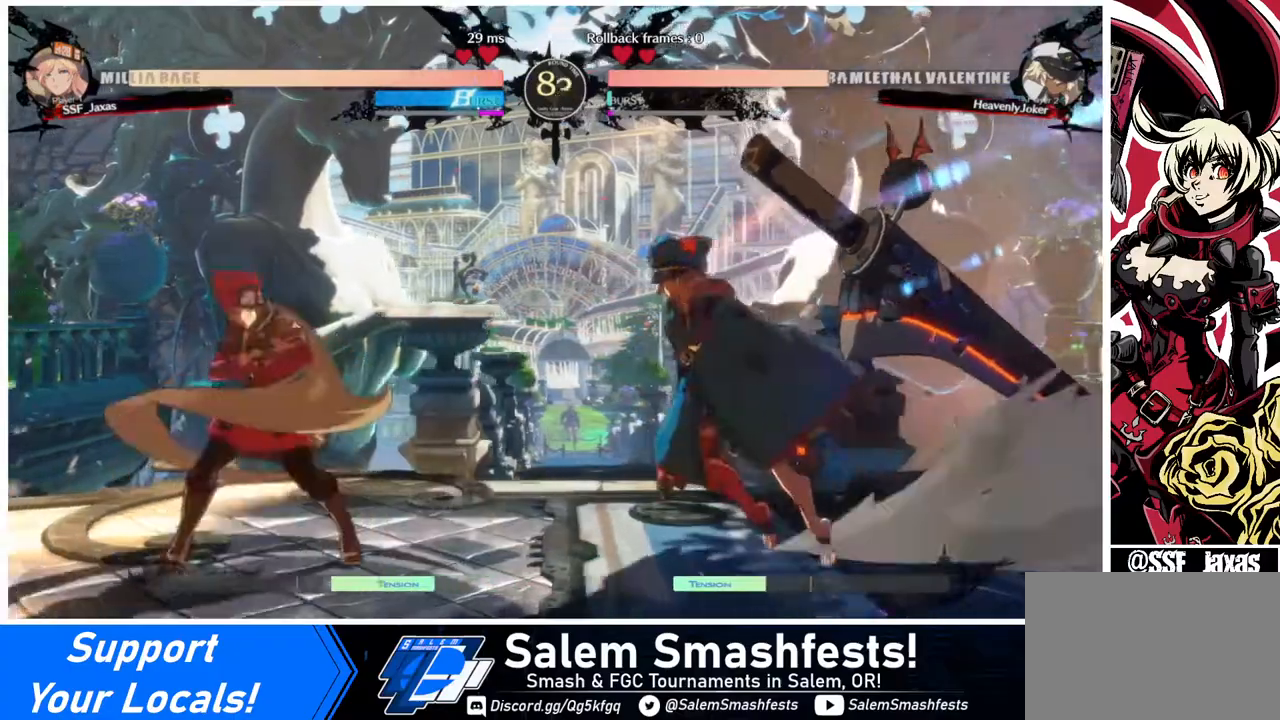
{"buttons": [], "events": [[40, "DPAD_RIGHT", "up"], [80, "TRIANGLE", "up"], [280, "R1", "down"], [440, "R1", "up"]]}
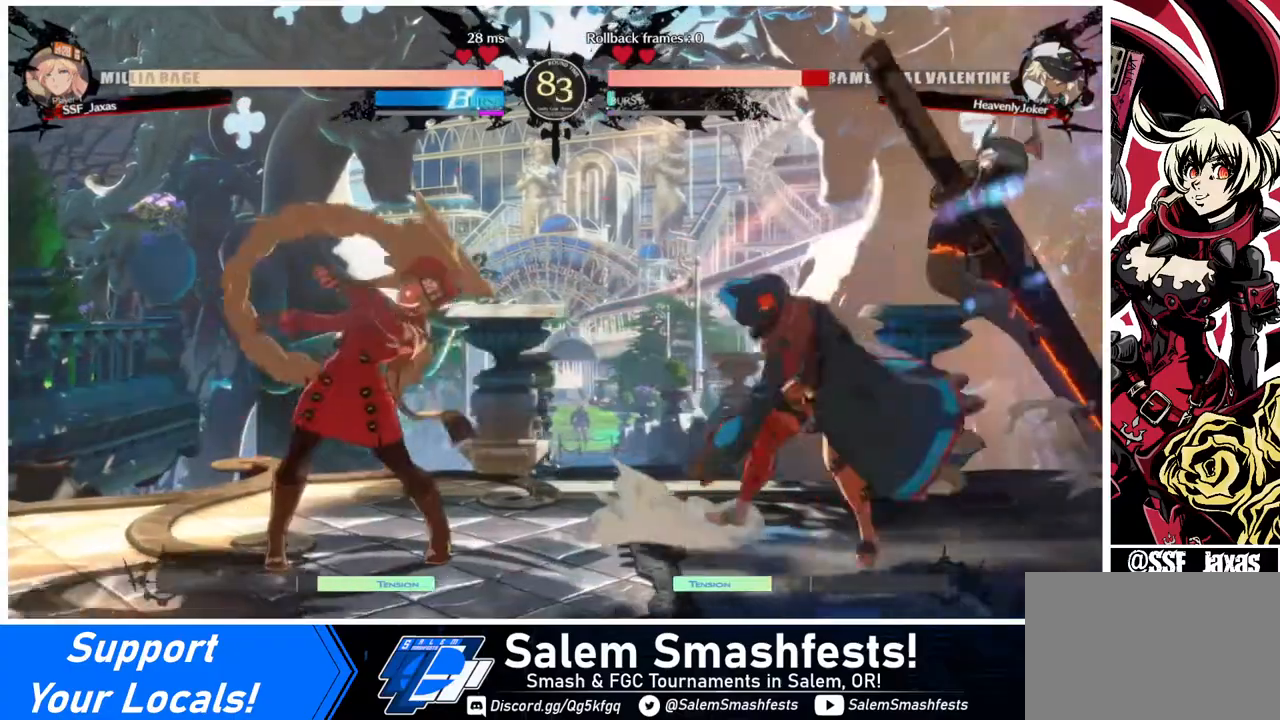
{"buttons": ["DPAD_LEFT"], "events": [[360, "DPAD_LEFT", "down"]]}
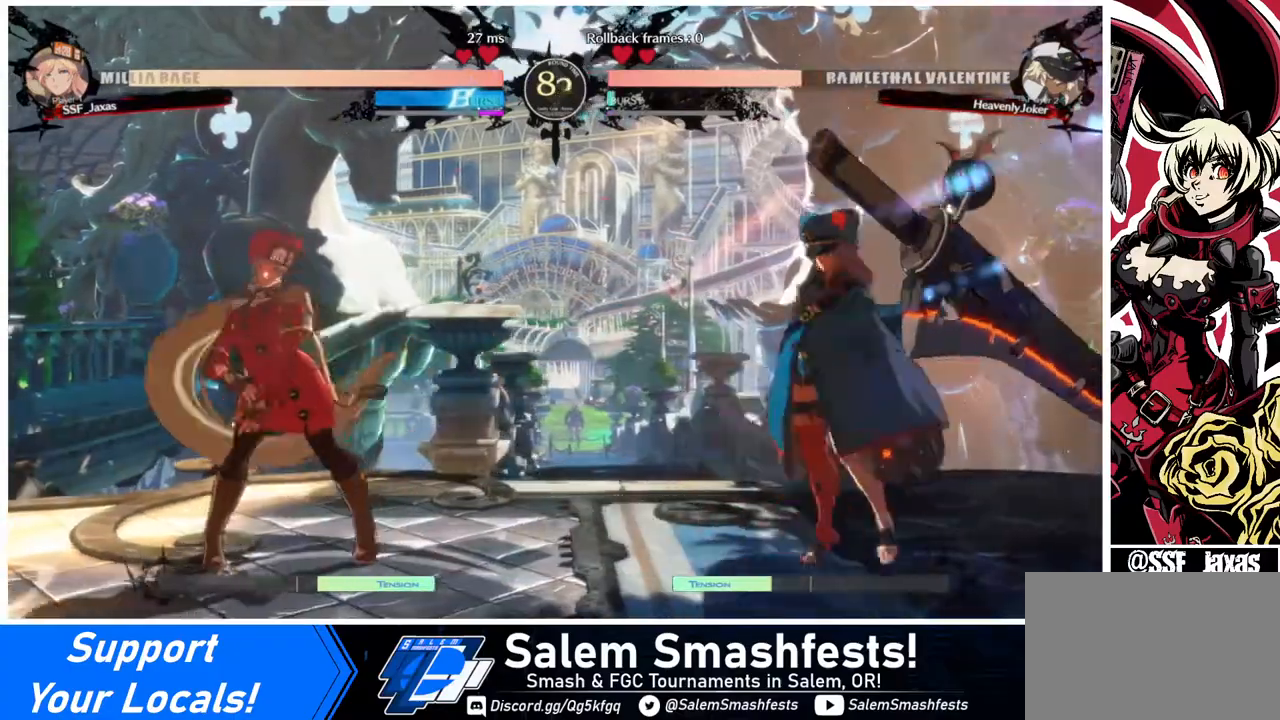
{"buttons": ["DPAD_DOWN", "DPAD_LEFT"], "events": [[80, "DPAD_LEFT", "up"], [80, "DPAD_RIGHT", "down"], [280, "DPAD_LEFT", "down"], [280, "DPAD_RIGHT", "up"], [480, "DPAD_DOWN", "down"]]}
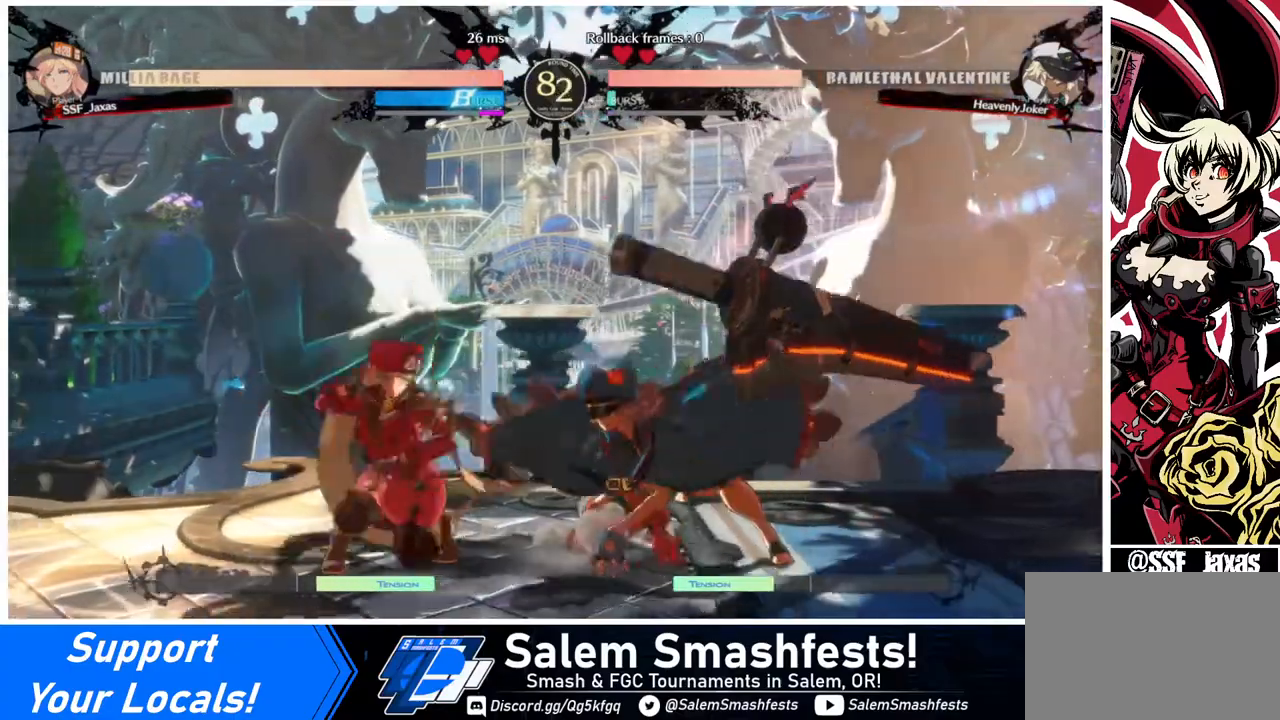
{"buttons": [], "events": [[200, "TRIANGLE", "down"], [320, "DPAD_DOWN", "up"], [320, "DPAD_LEFT", "up"], [320, "TRIANGLE", "up"]]}
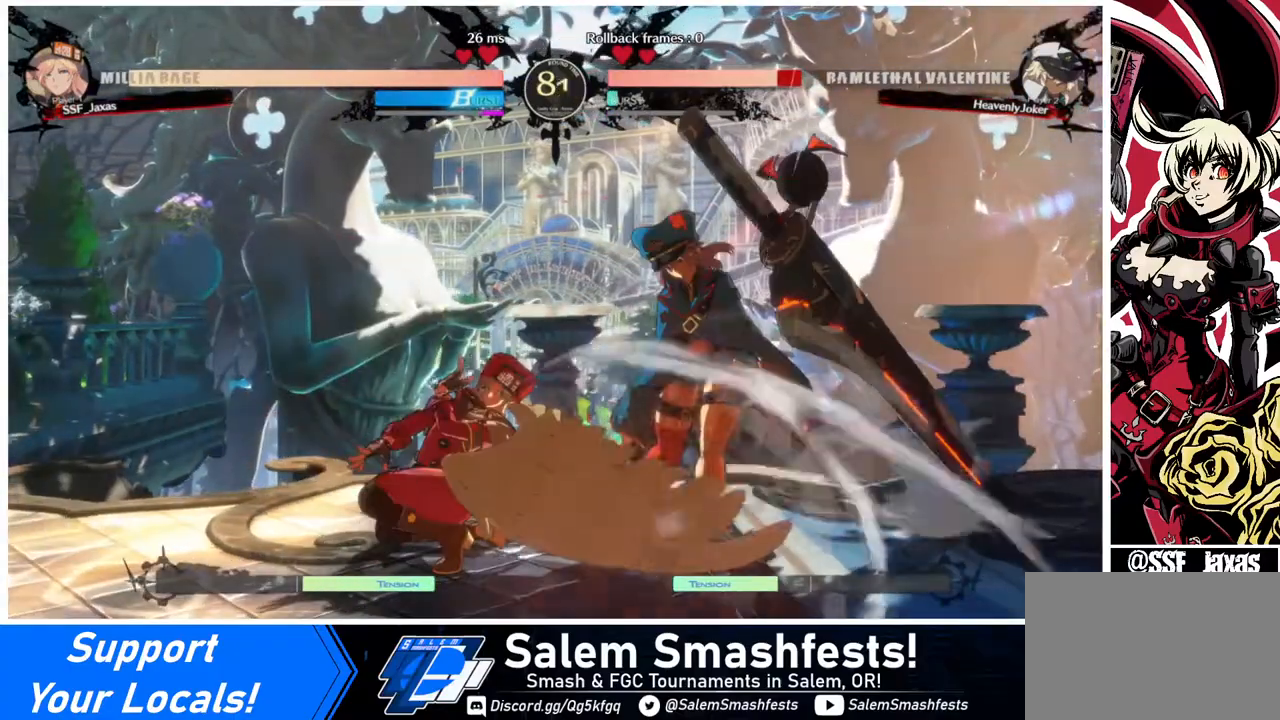
{"buttons": ["TRIANGLE", "DPAD_RIGHT"], "events": [[200, "R1", "down"], [360, "R1", "up"], [400, "DPAD_DOWN", "down"], [440, "DPAD_RIGHT", "down"], [480, "DPAD_DOWN", "up"], [520, "TRIANGLE", "down"]]}
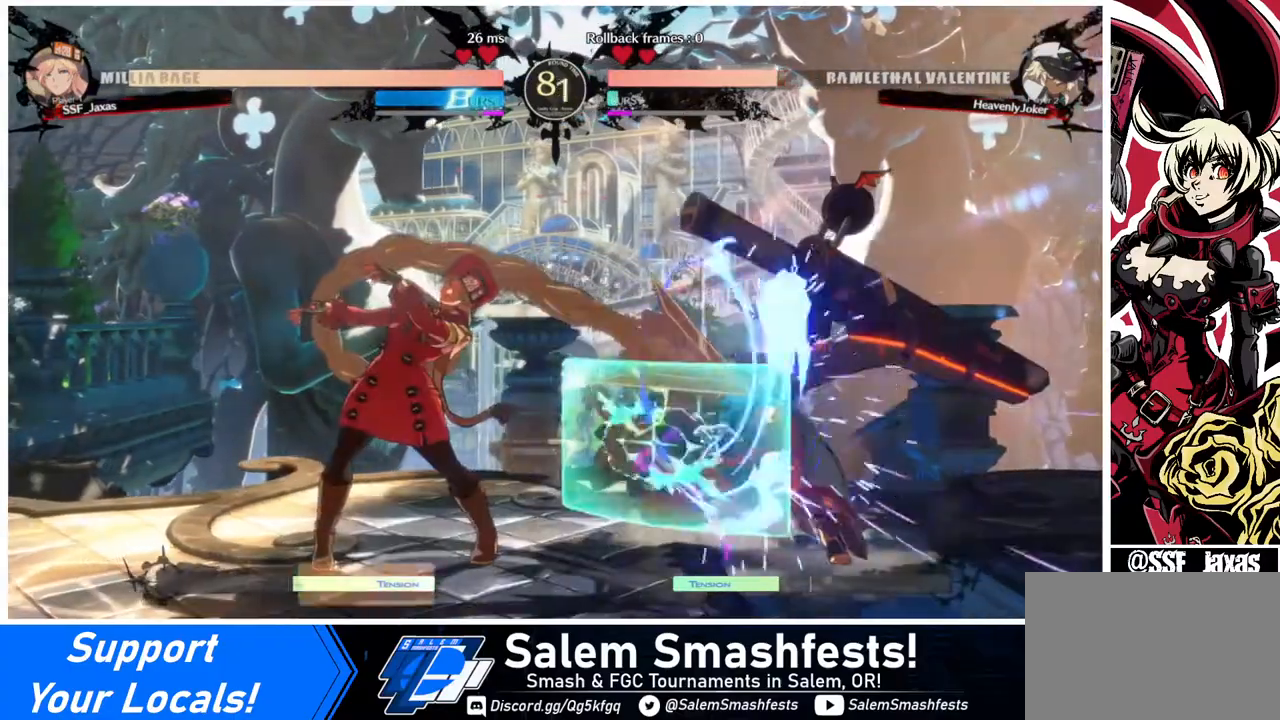
{"buttons": [], "events": [[80, "DPAD_RIGHT", "up"], [120, "TRIANGLE", "up"]]}
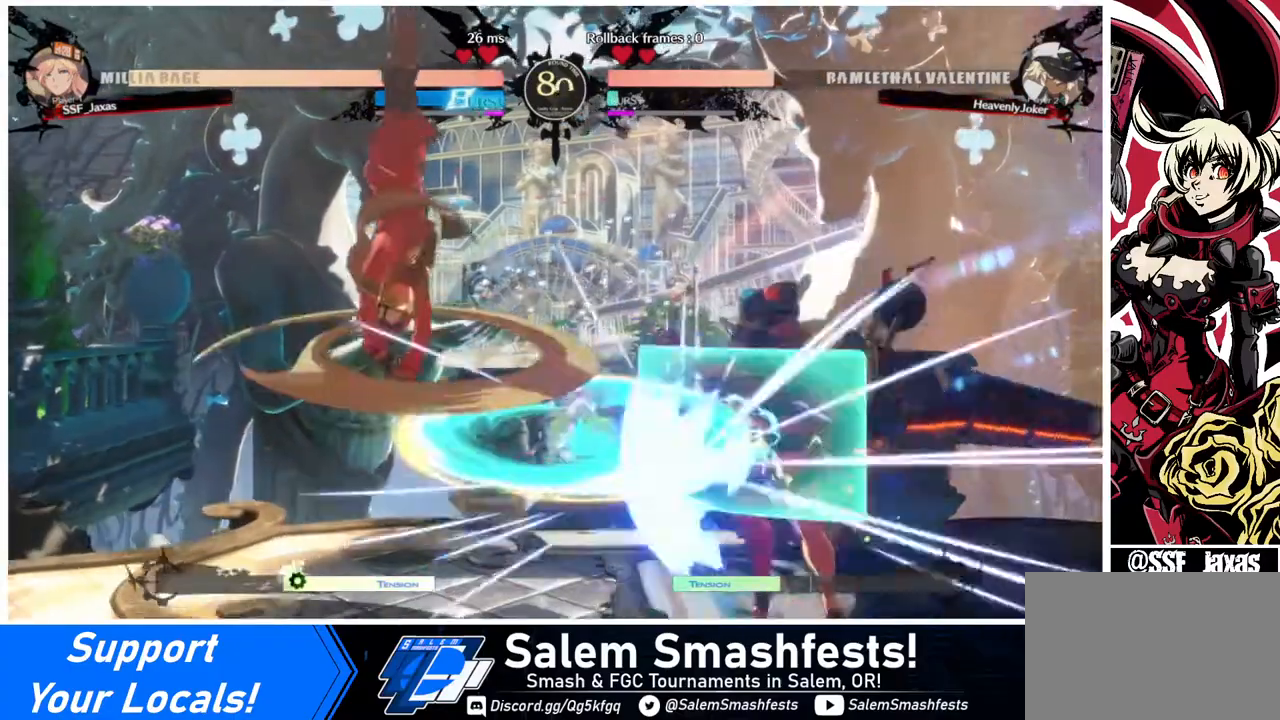
{"buttons": [], "events": [[440, "DPAD_LEFT", "down"], [480, "DPAD_LEFT", "up"]]}
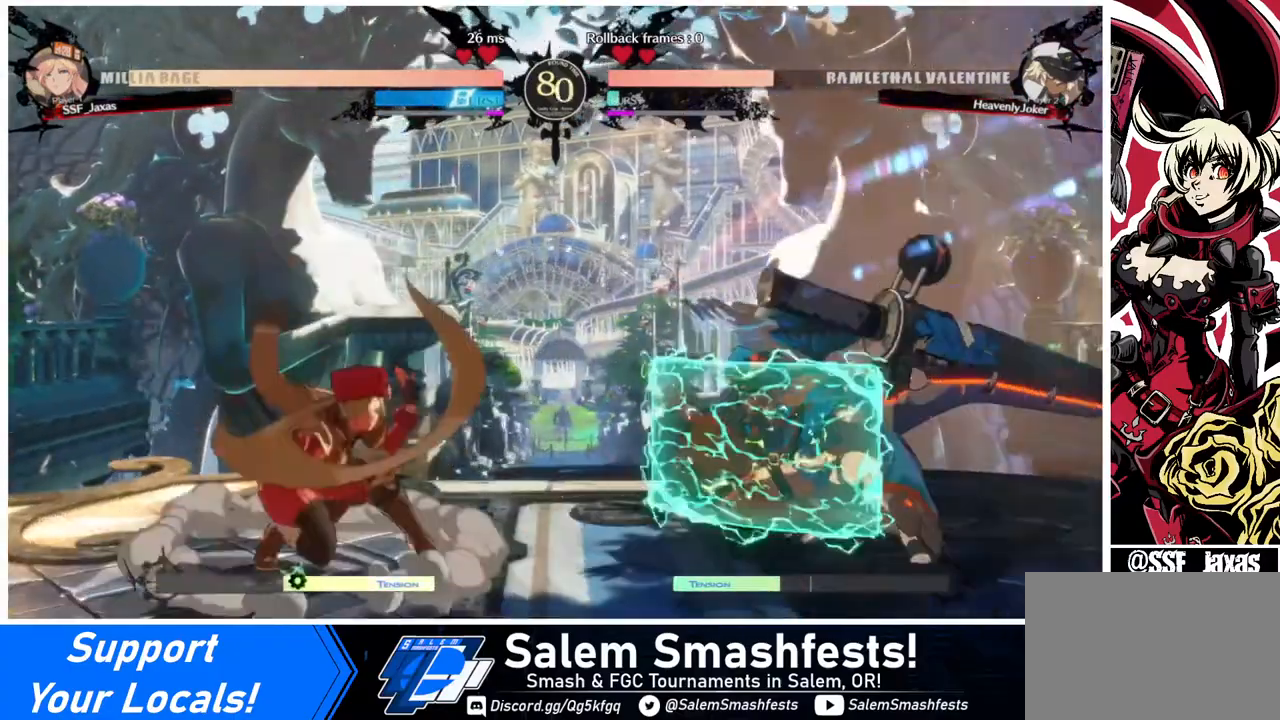
{"buttons": ["SQUARE", "DPAD_UP", "DPAD_LEFT"], "events": [[40, "DPAD_LEFT", "down"], [120, "DPAD_LEFT", "up"], [200, "DPAD_RIGHT", "down"], [280, "DPAD_RIGHT", "up"], [320, "DPAD_RIGHT", "down"], [440, "DPAD_LEFT", "down"], [440, "DPAD_RIGHT", "up"], [440, "DPAD_UP", "down"], [480, "SQUARE", "down"]]}
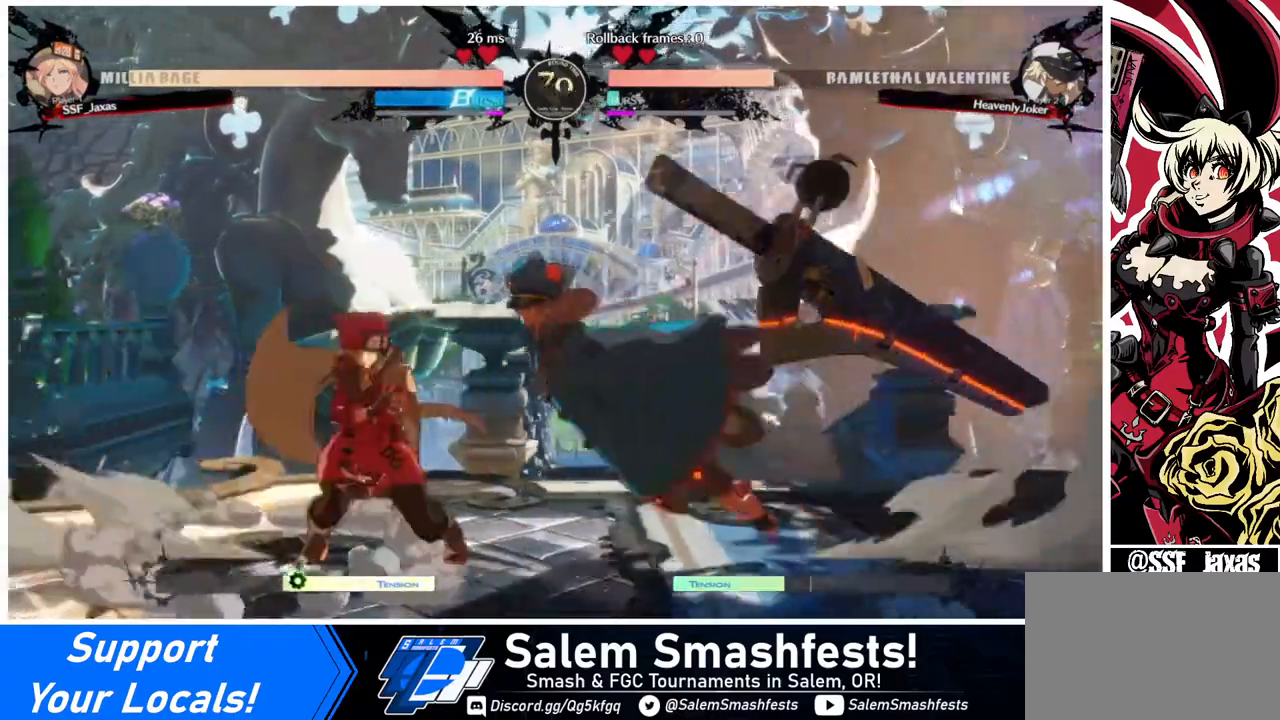
{"buttons": ["DPAD_LEFT"], "events": [[40, "DPAD_UP", "up"], [40, "SQUARE", "up"]]}
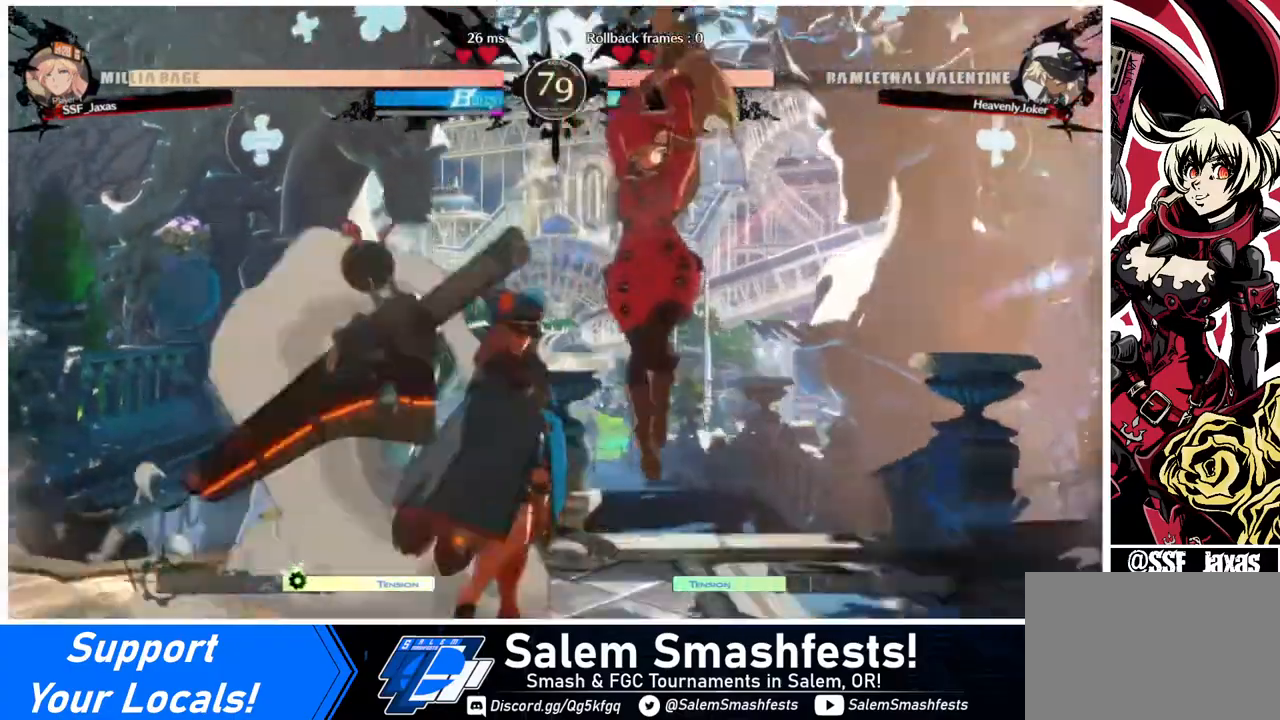
{"buttons": [], "events": [[40, "L1", "down"], [80, "DPAD_LEFT", "up"], [80, "L1", "up"], [320, "R1", "down"], [440, "R1", "up"]]}
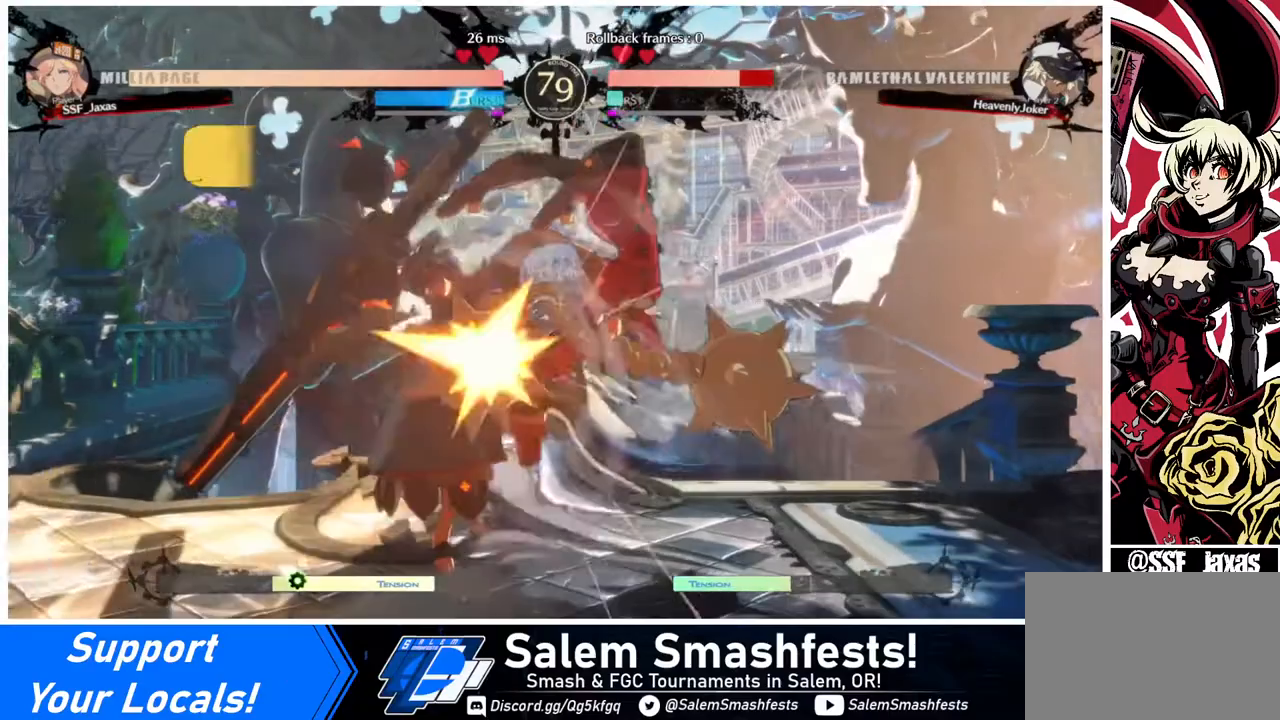
{"buttons": ["R2", "DPAD_DOWN"], "events": [[40, "DPAD_DOWN", "down"], [320, "SQUARE", "down"], [440, "SQUARE", "up"], [480, "R2", "down"]]}
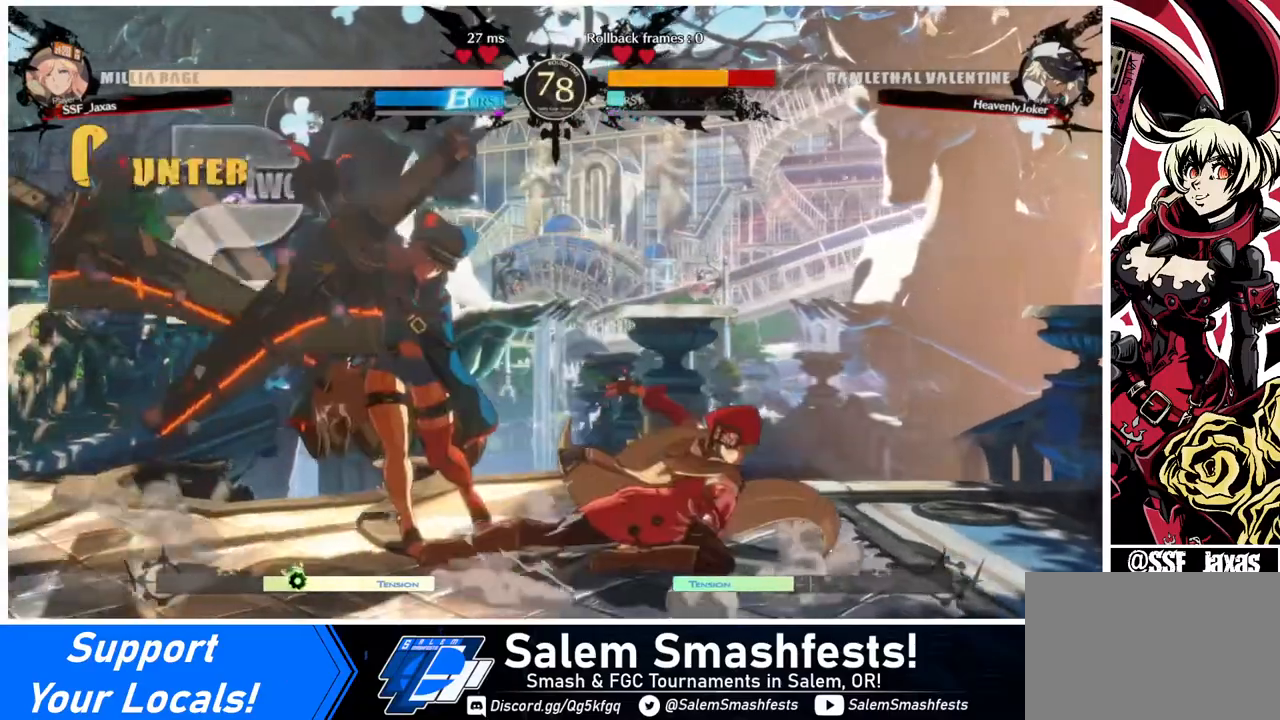
{"buttons": ["R1"], "events": [[120, "DPAD_DOWN", "up"], [120, "R2", "up"], [240, "DPAD_DOWN", "down"], [320, "DPAD_DOWN", "up"], [320, "DPAD_LEFT", "down"], [360, "R1", "down"], [480, "DPAD_LEFT", "up"]]}
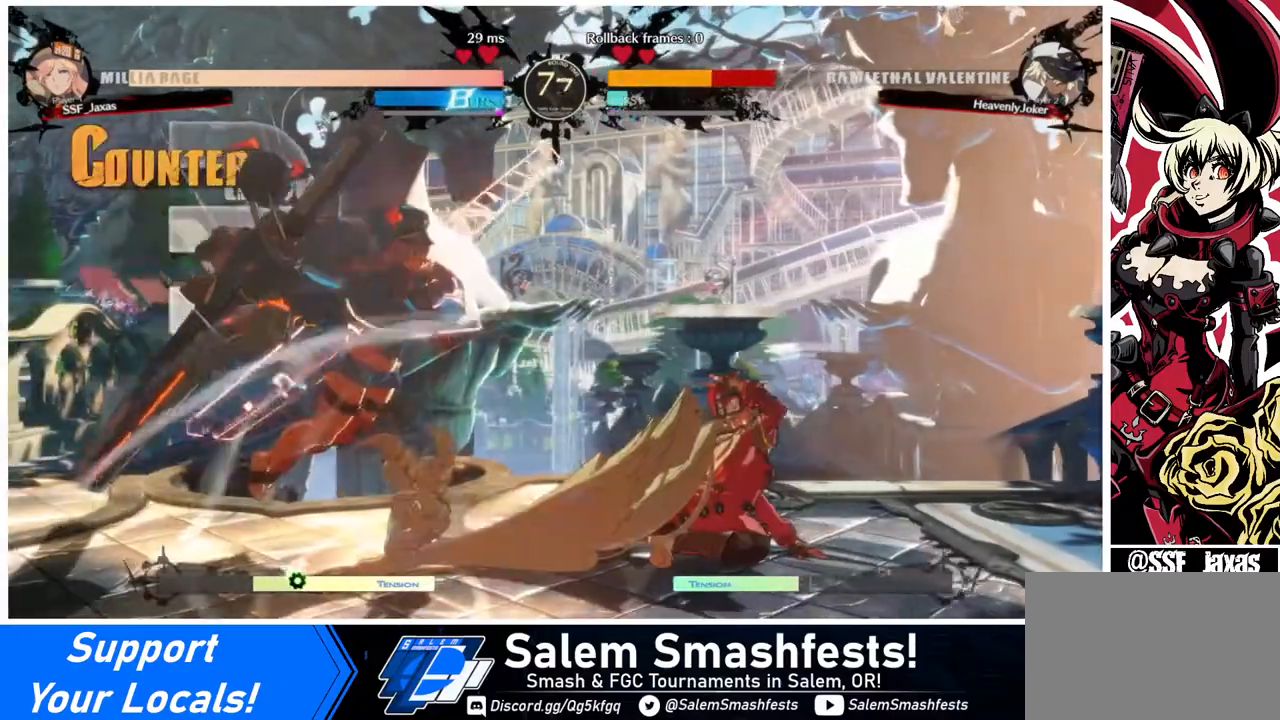
{"buttons": [], "events": [[40, "R1", "up"]]}
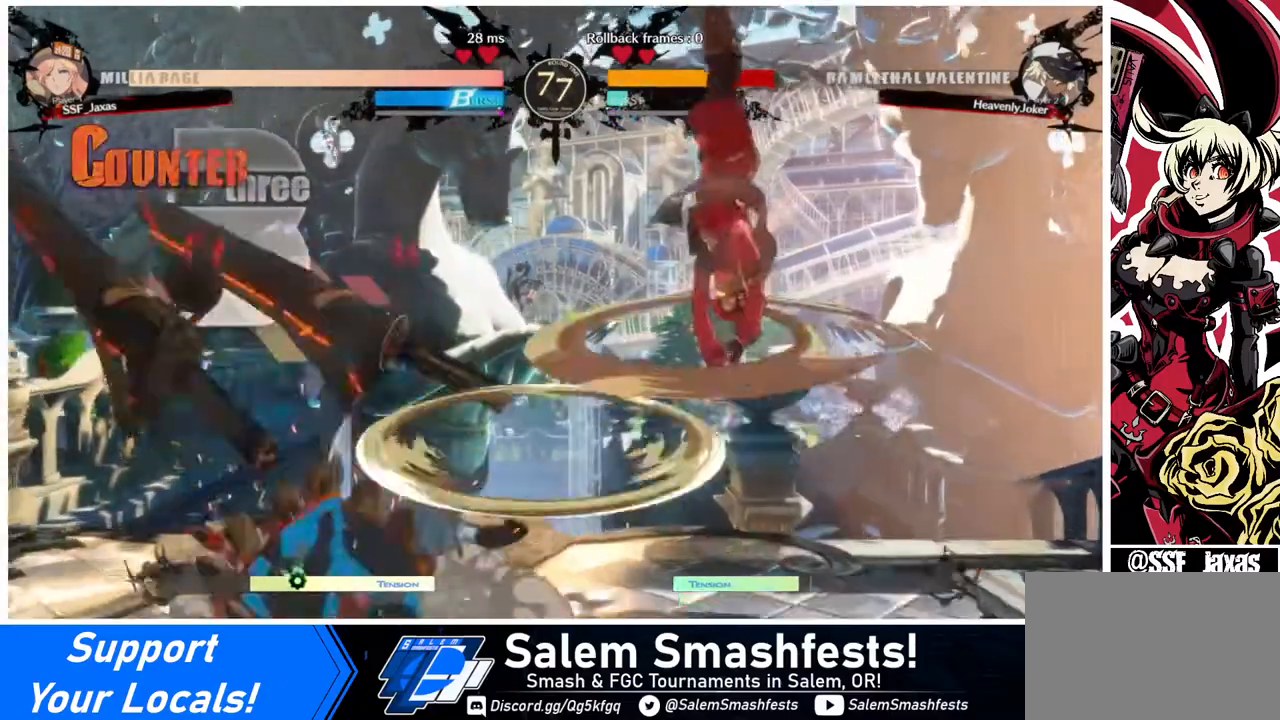
{"buttons": [], "events": []}
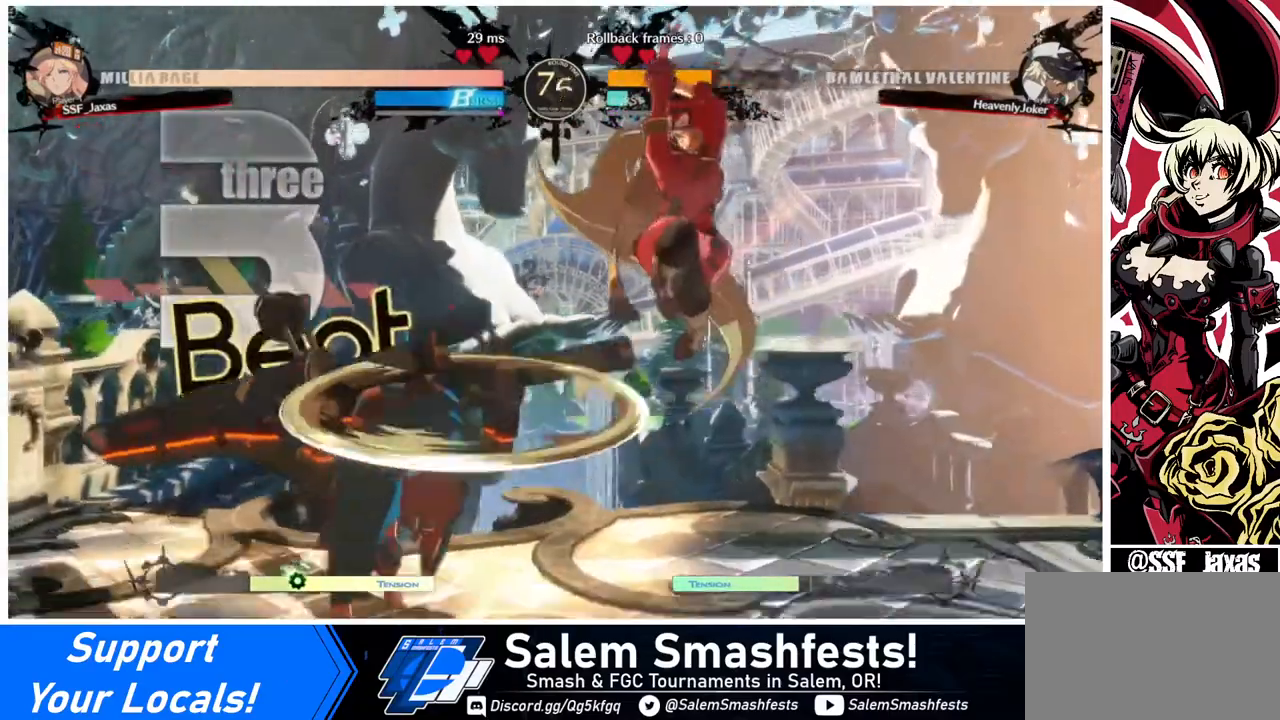
{"buttons": [], "events": [[40, "L1", "down"], [160, "L1", "up"], [360, "SQUARE", "down"], [440, "SQUARE", "up"]]}
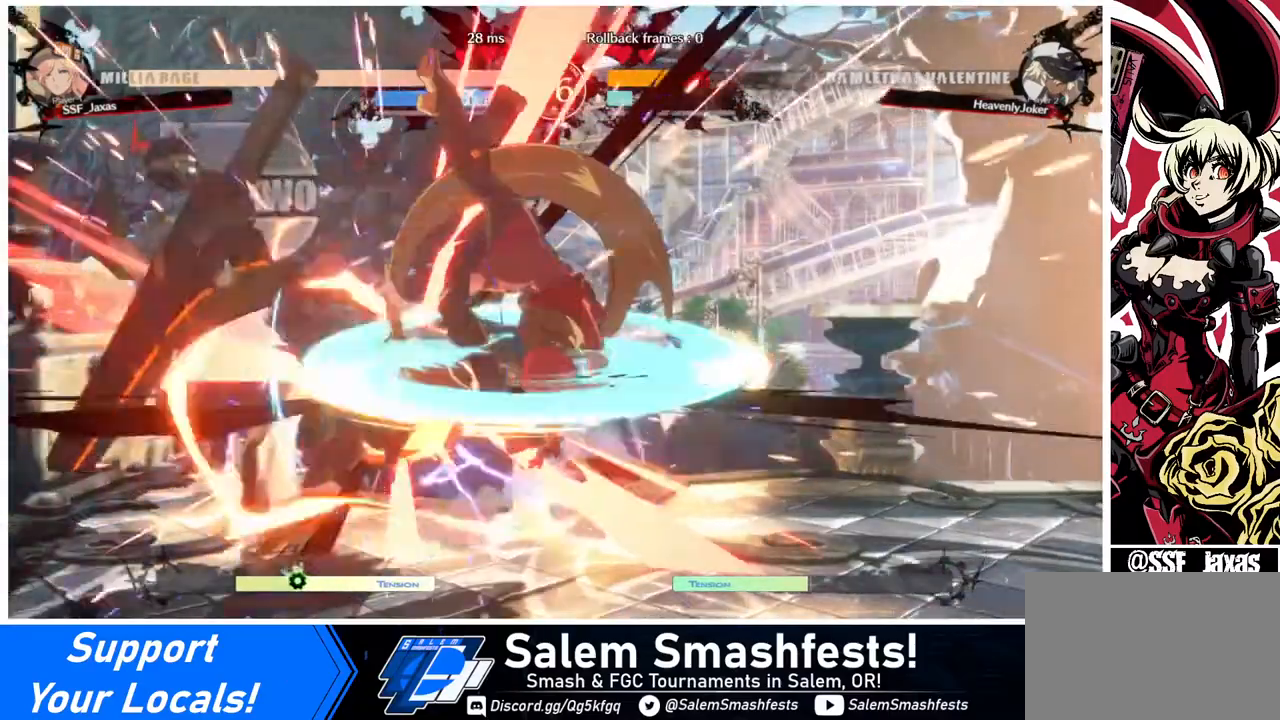
{"buttons": [], "events": [[40, "L1", "down"], [120, "L1", "up"], [240, "SQUARE", "down"], [360, "SQUARE", "up"]]}
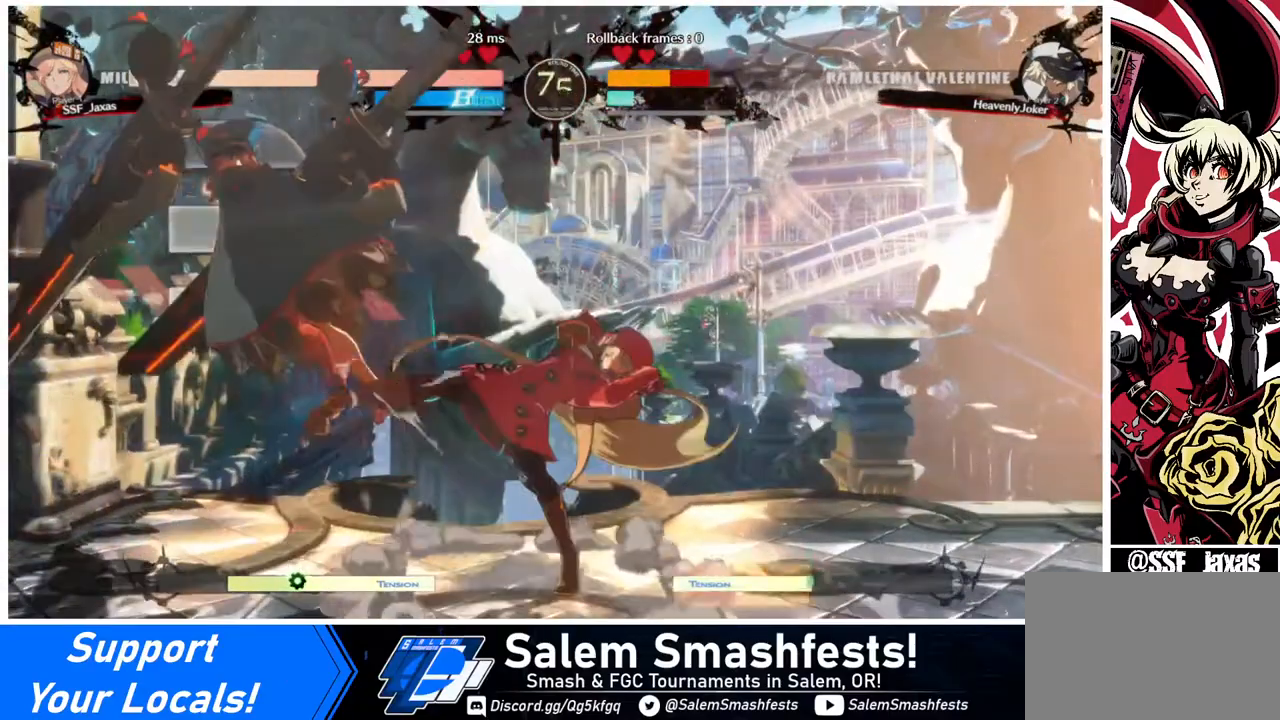
{"buttons": [], "events": [[40, "TRIANGLE", "down"], [160, "TRIANGLE", "up"], [240, "DPAD_LEFT", "down"], [320, "R1", "down"], [440, "R1", "up"], [480, "DPAD_LEFT", "up"]]}
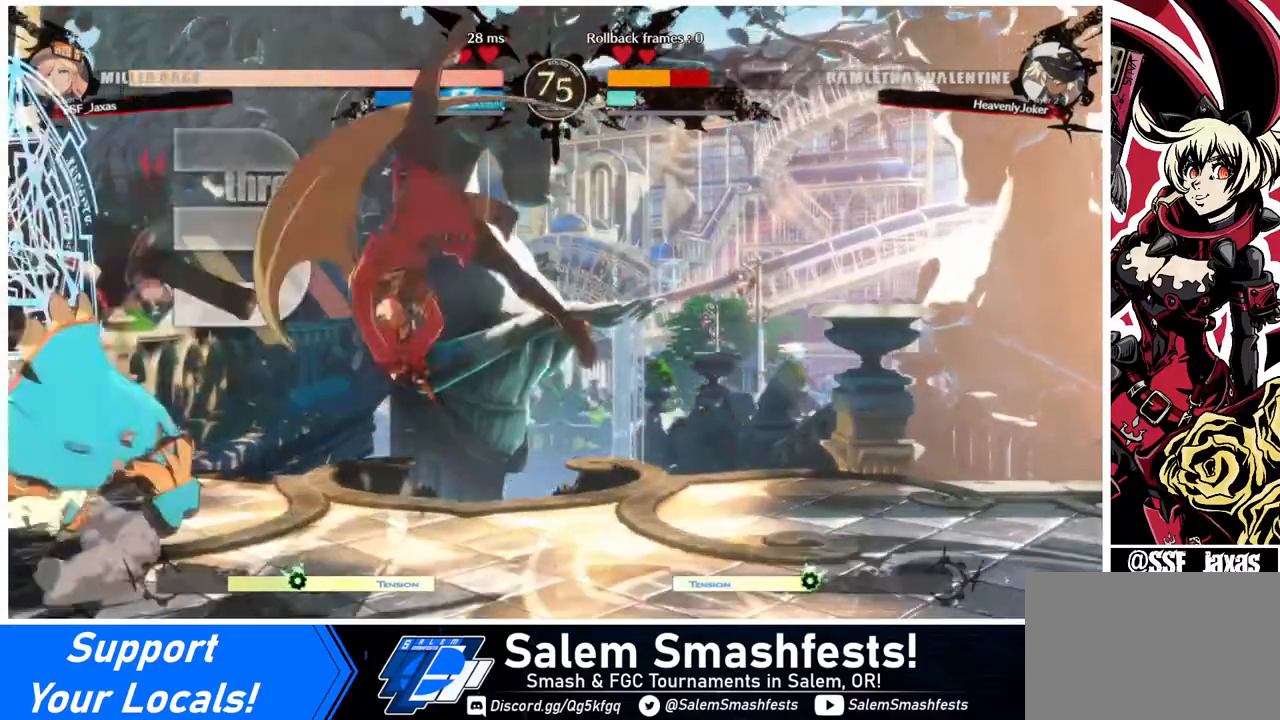
{"buttons": ["DPAD_DOWN", "DPAD_RIGHT"], "events": [[40, "DPAD_LEFT", "down"], [80, "DPAD_LEFT", "up"], [280, "DPAD_DOWN", "down"], [280, "DPAD_RIGHT", "down"]]}
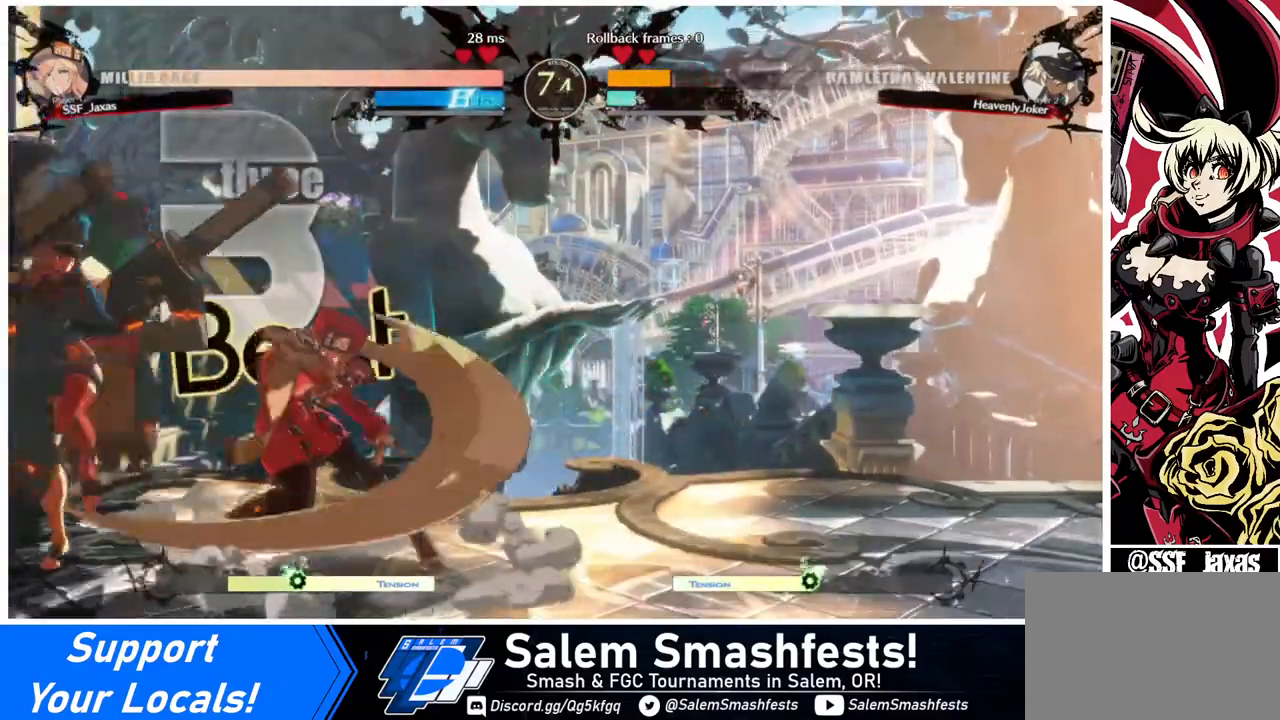
{"buttons": ["SQUARE", "TRIANGLE", "DPAD_DOWN", "DPAD_RIGHT"], "events": [[440, "SQUARE", "down"], [440, "TRIANGLE", "down"]]}